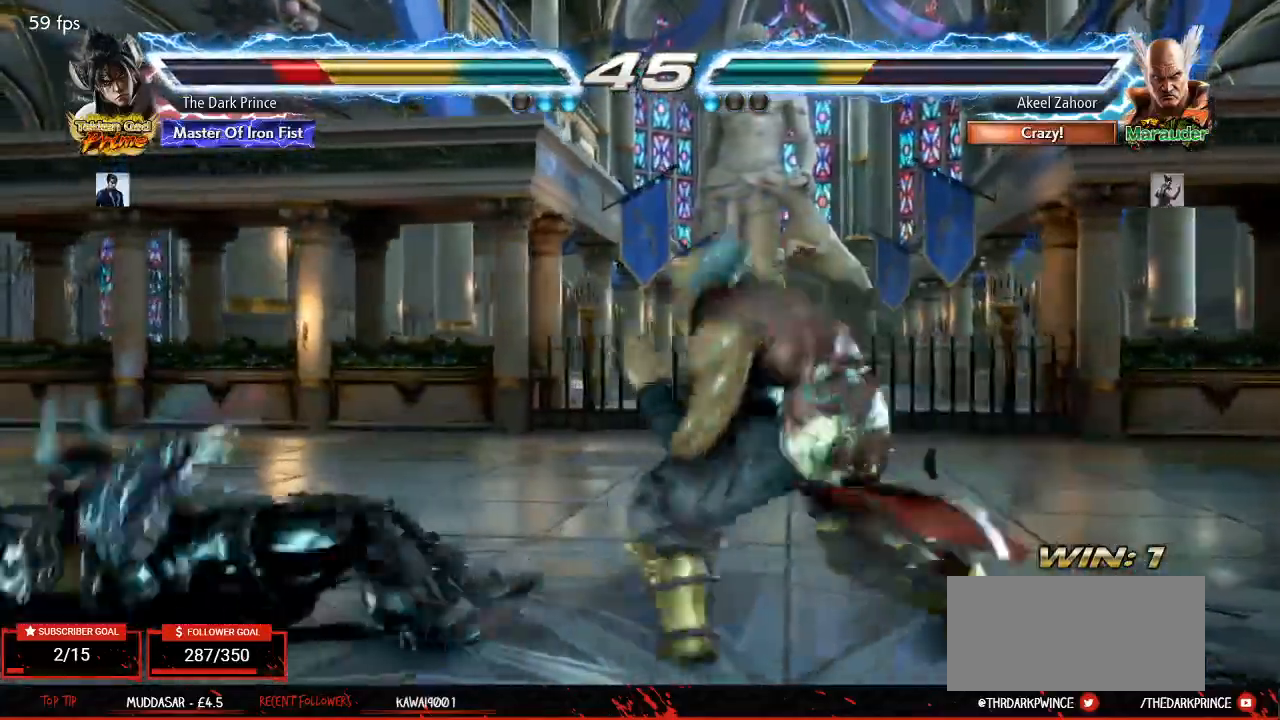
Gameplay with a controller (arcade stick); each line is a JSON object with the inputs held at the frame after it. "events" lists button and stick changes between this image and that frame as [ms after this image, input, new state], when the widget could be followed in between. Not read: L3 R3.
{"buttons": [], "left_stick": "center", "events": [[367, "left_stick", "left"], [450, "left_stick", "center"]]}
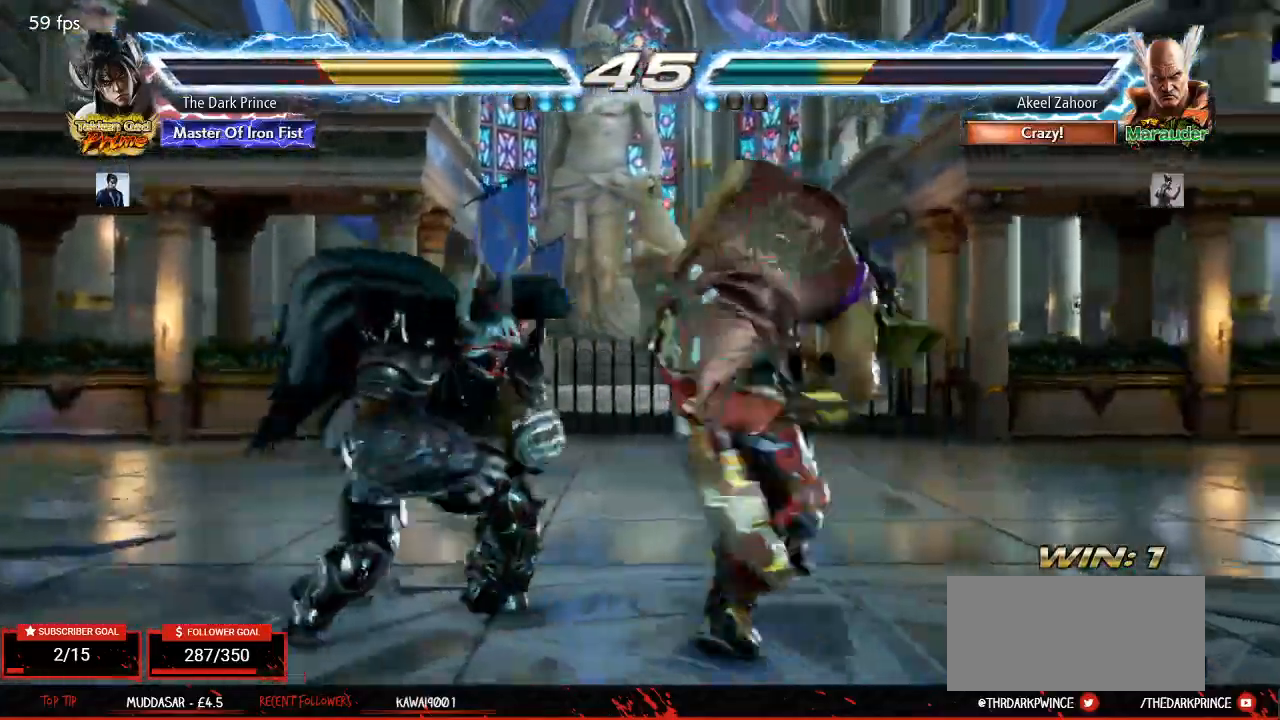
{"buttons": [], "left_stick": "right", "events": [[33, "left_stick", "left"], [367, "left_stick", "center"], [483, "left_stick", "right"]]}
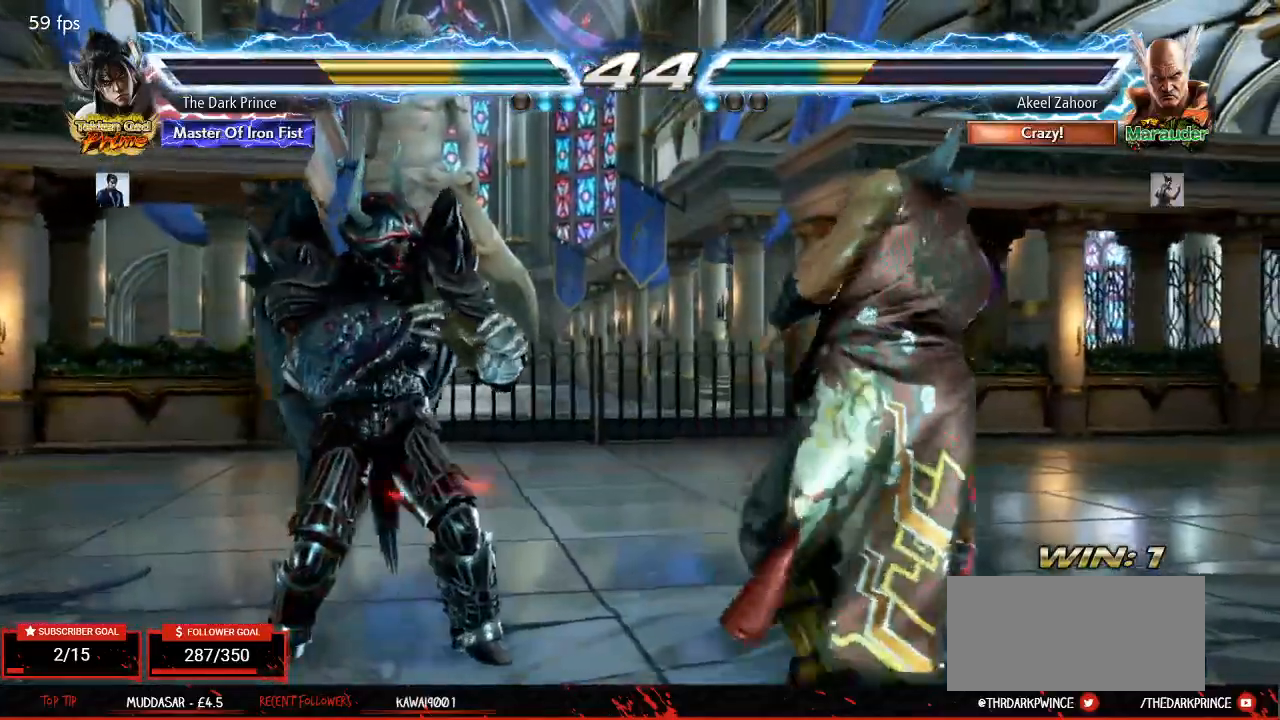
{"buttons": [], "left_stick": "down"}
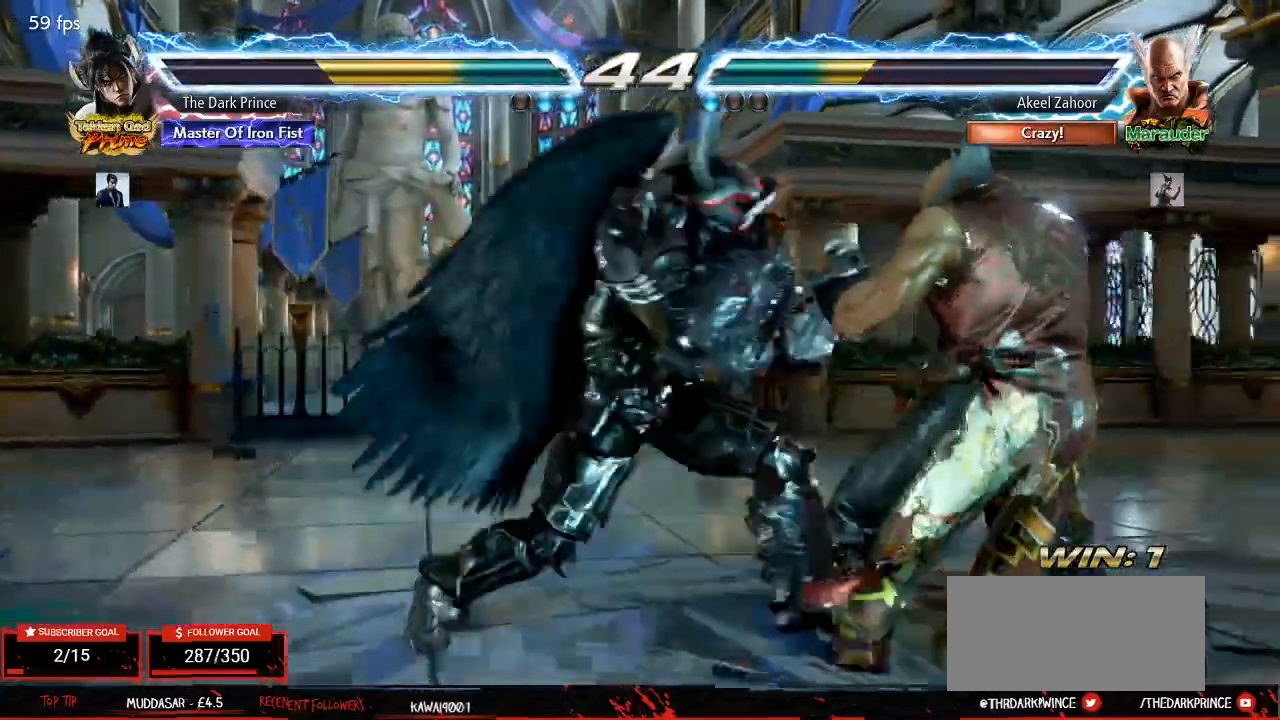
{"buttons": [], "left_stick": "center", "events": [[100, "left_stick", "center"], [167, "left_stick", "right"], [300, "left_stick", "down-right"], [400, "R1", "down"], [417, "left_stick", "center"], [483, "R1", "up"]]}
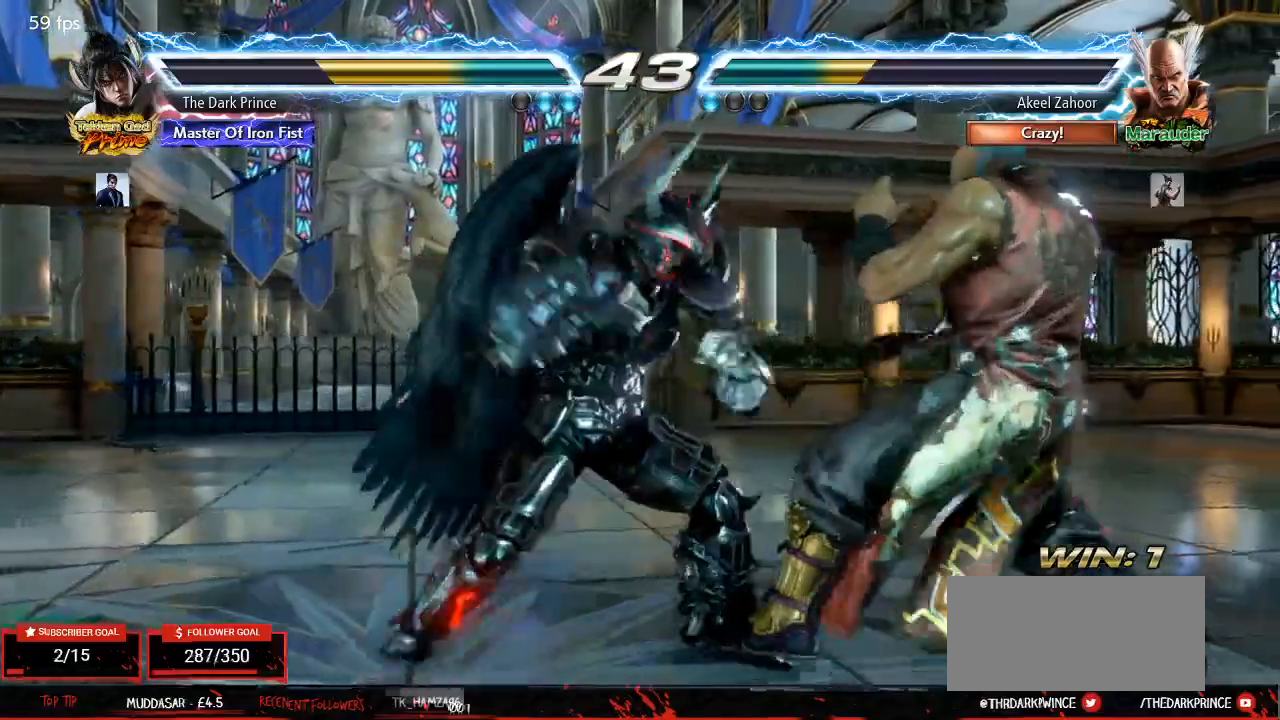
{"buttons": [], "left_stick": "down-right", "events": [[400, "left_stick", "down-right"]]}
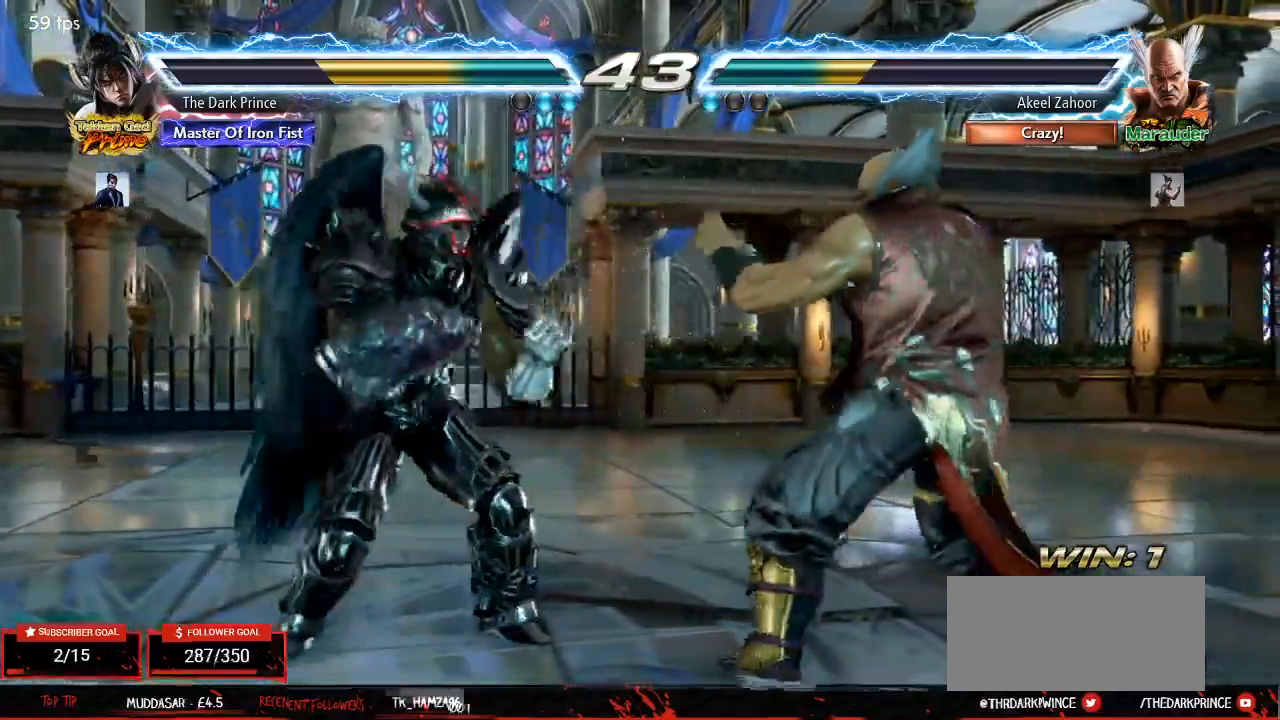
{"buttons": [], "left_stick": "center", "events": [[50, "R1", "down"], [50, "left_stick", "center"], [100, "R1", "up"]]}
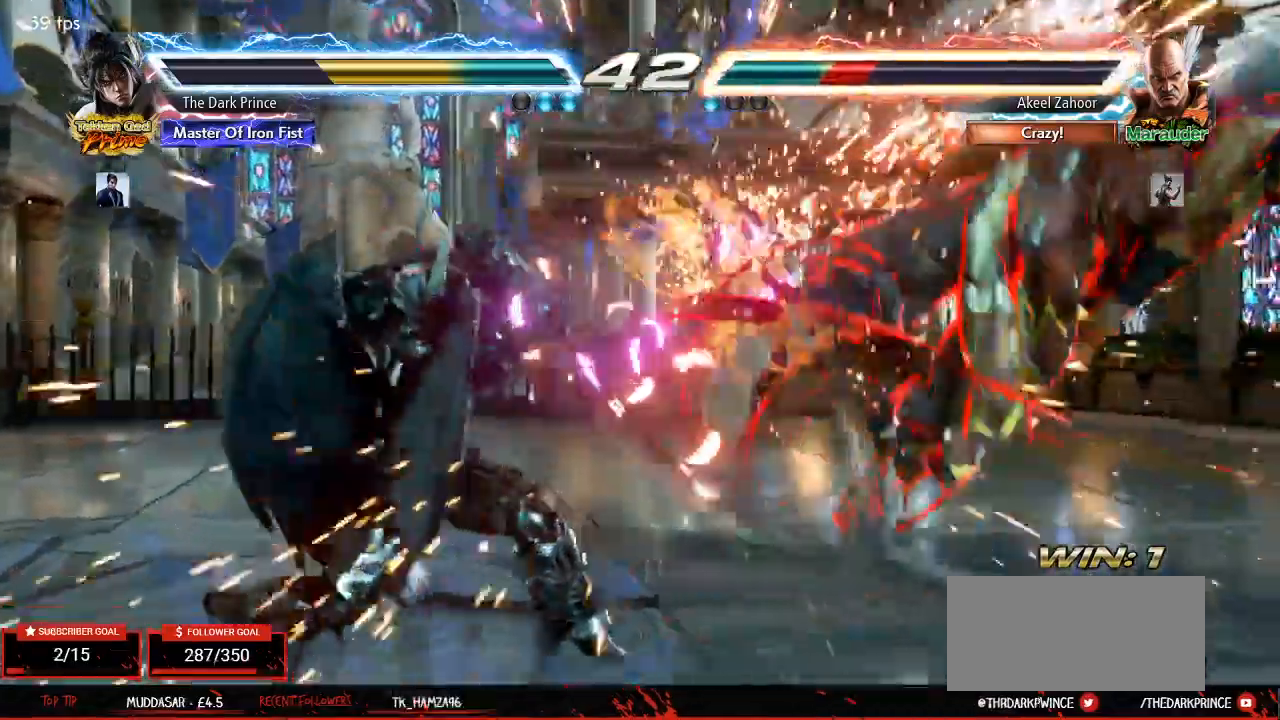
{"buttons": [], "left_stick": "right", "events": [[133, "left_stick", "right"], [233, "left_stick", "center"], [383, "left_stick", "right"]]}
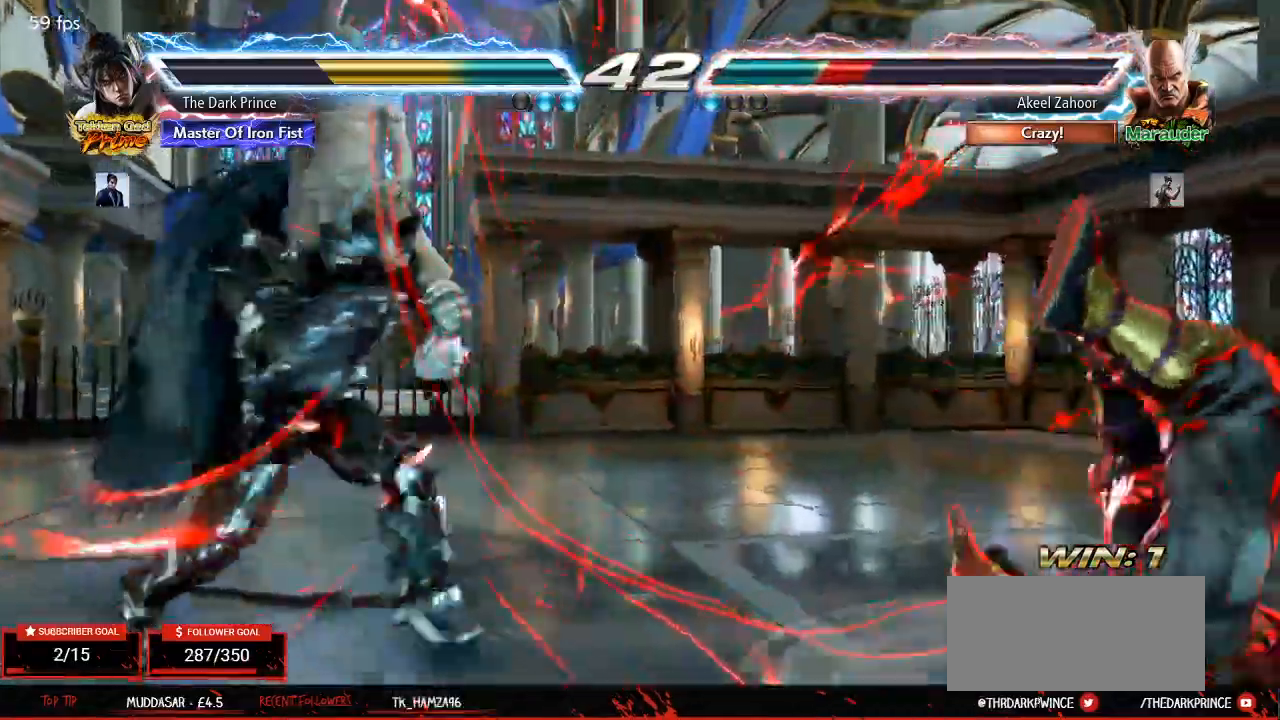
{"buttons": [], "left_stick": "center", "events": [[250, "left_stick", "down-right"], [267, "R1", "down"], [300, "R1", "up"], [483, "left_stick", "center"]]}
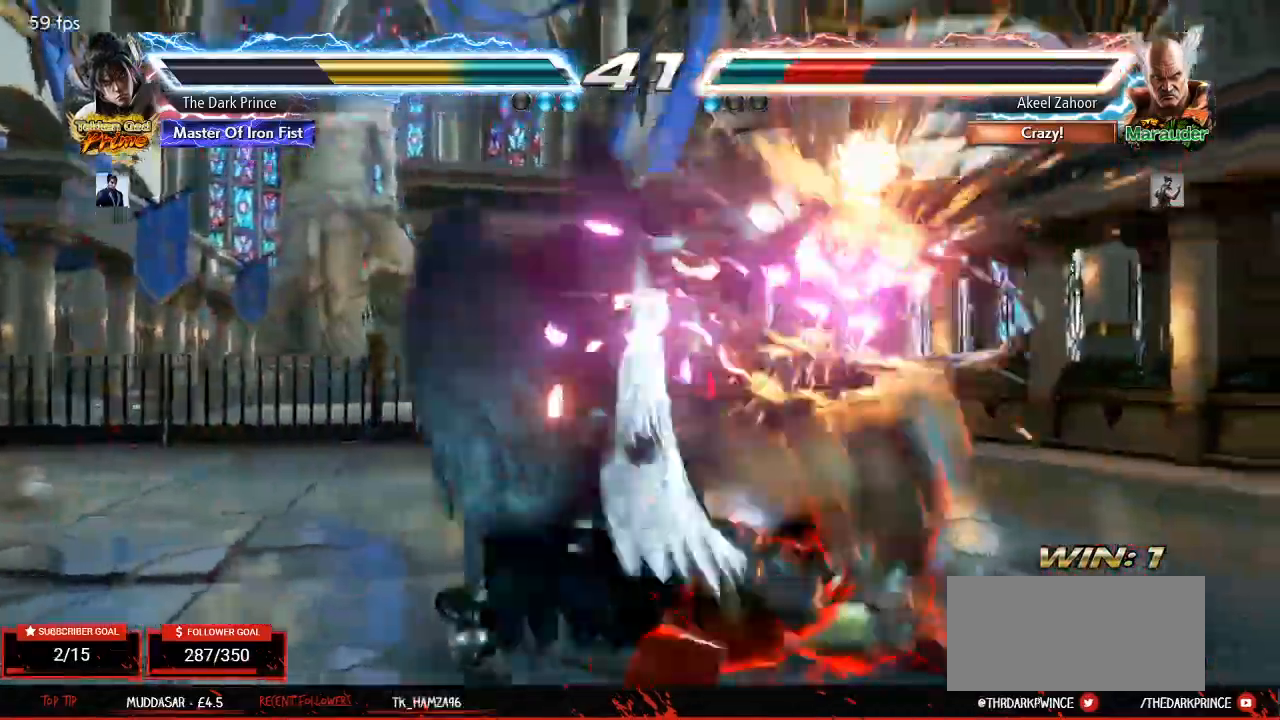
{"buttons": [], "left_stick": "center", "events": [[167, "left_stick", "right"], [283, "TRIANGLE", "down"], [350, "TRIANGLE", "up"], [433, "left_stick", "center"]]}
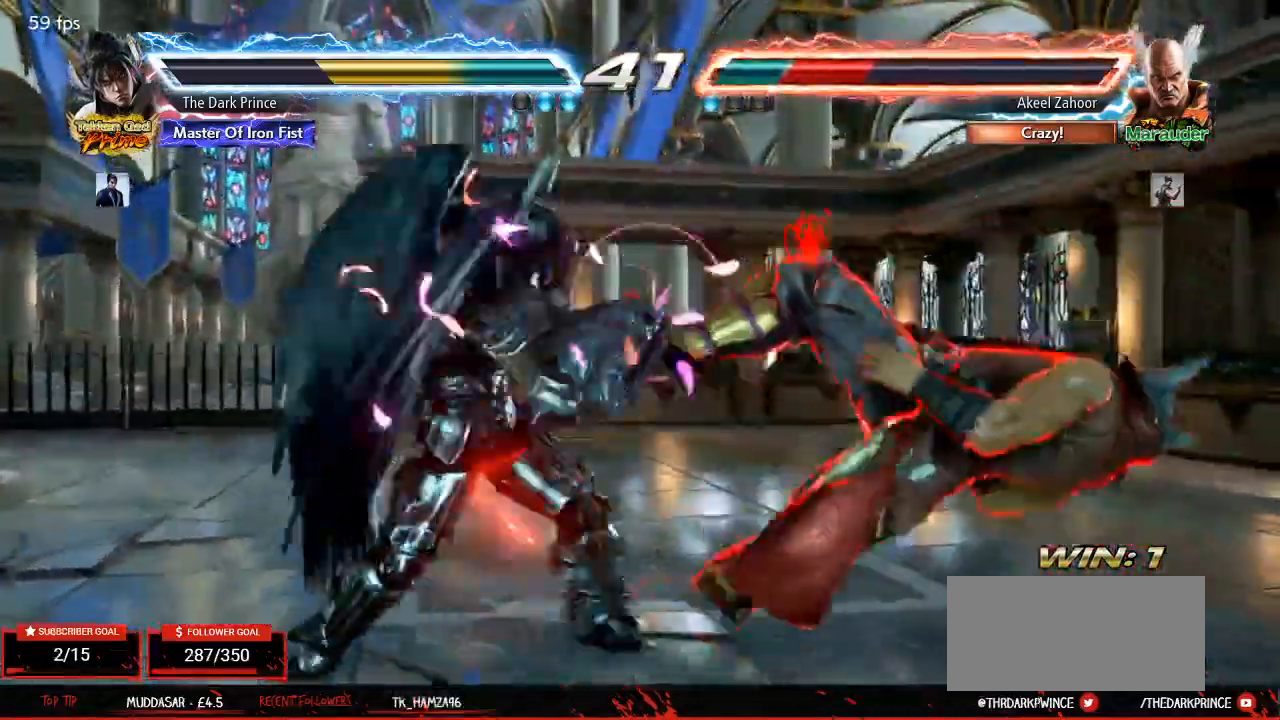
{"buttons": [], "left_stick": "right", "events": [[100, "left_stick", "right"], [200, "left_stick", "center"], [350, "left_stick", "right"], [433, "TRIANGLE", "down"], [467, "TRIANGLE", "up"]]}
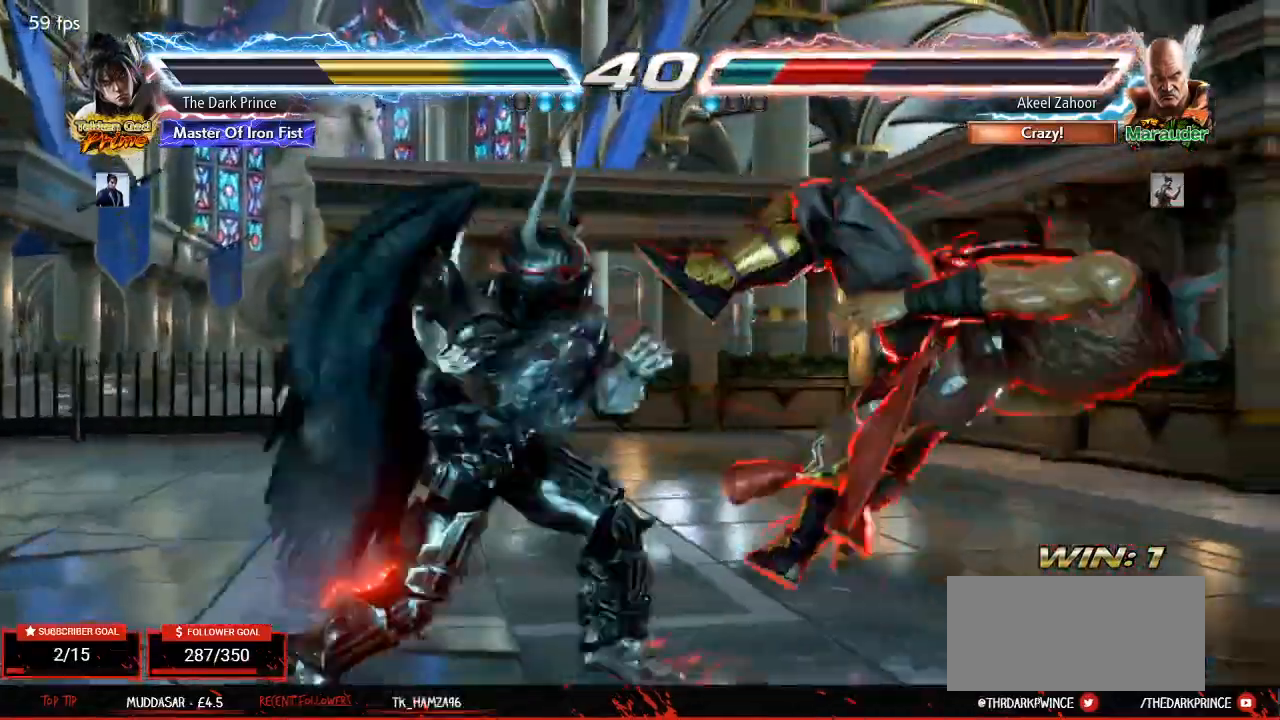
{"buttons": ["TRIANGLE"], "left_stick": "right", "events": [[17, "left_stick", "center"], [167, "left_stick", "right"], [250, "left_stick", "center"], [383, "left_stick", "right"], [500, "TRIANGLE", "down"]]}
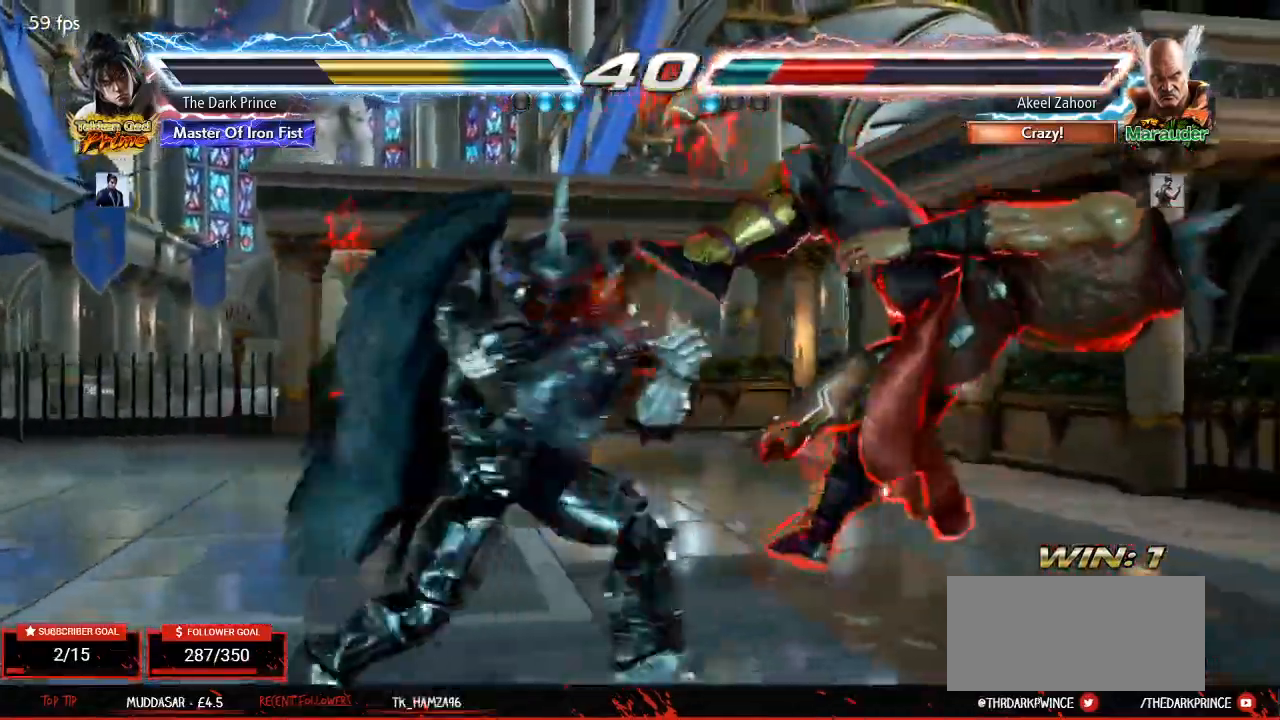
{"buttons": [], "left_stick": "right", "events": [[50, "left_stick", "center"], [67, "TRIANGLE", "up"], [217, "left_stick", "right"], [317, "left_stick", "center"], [450, "left_stick", "right"]]}
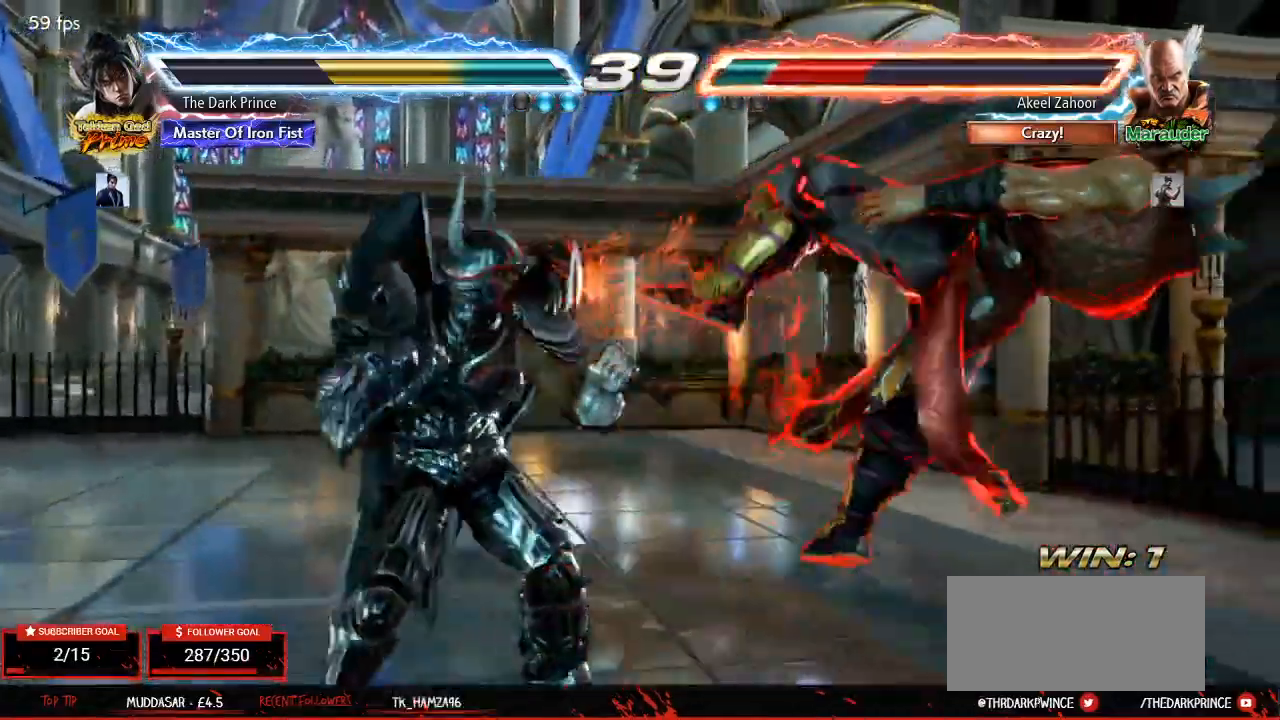
{"buttons": [], "left_stick": "right", "events": [[67, "TRIANGLE", "down"], [133, "TRIANGLE", "up"], [150, "left_stick", "center"], [283, "left_stick", "right"], [367, "left_stick", "center"], [500, "left_stick", "right"]]}
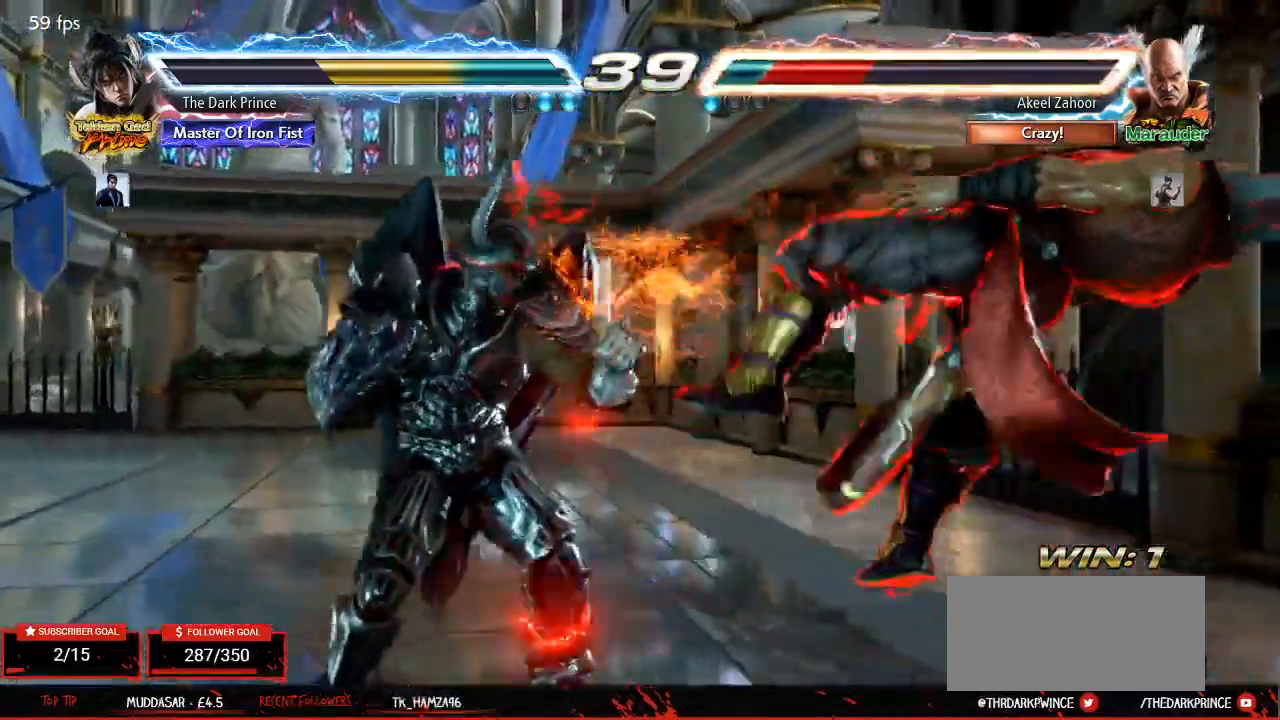
{"buttons": [], "left_stick": "center", "events": [[133, "TRIANGLE", "down"], [200, "R1", "down"], [217, "TRIANGLE", "up"], [267, "left_stick", "center"], [283, "R1", "up"]]}
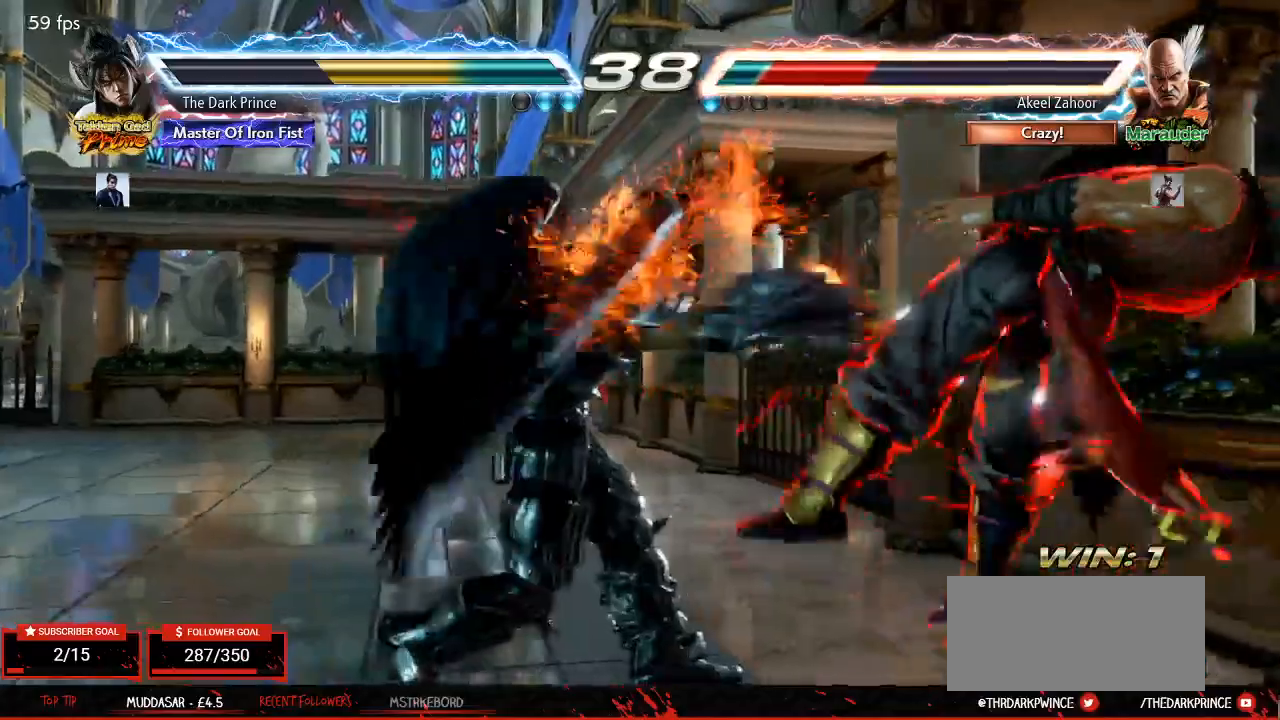
{"buttons": [], "left_stick": "center", "events": [[117, "left_stick", "right"], [217, "left_stick", "center"], [350, "left_stick", "right"], [467, "left_stick", "center"]]}
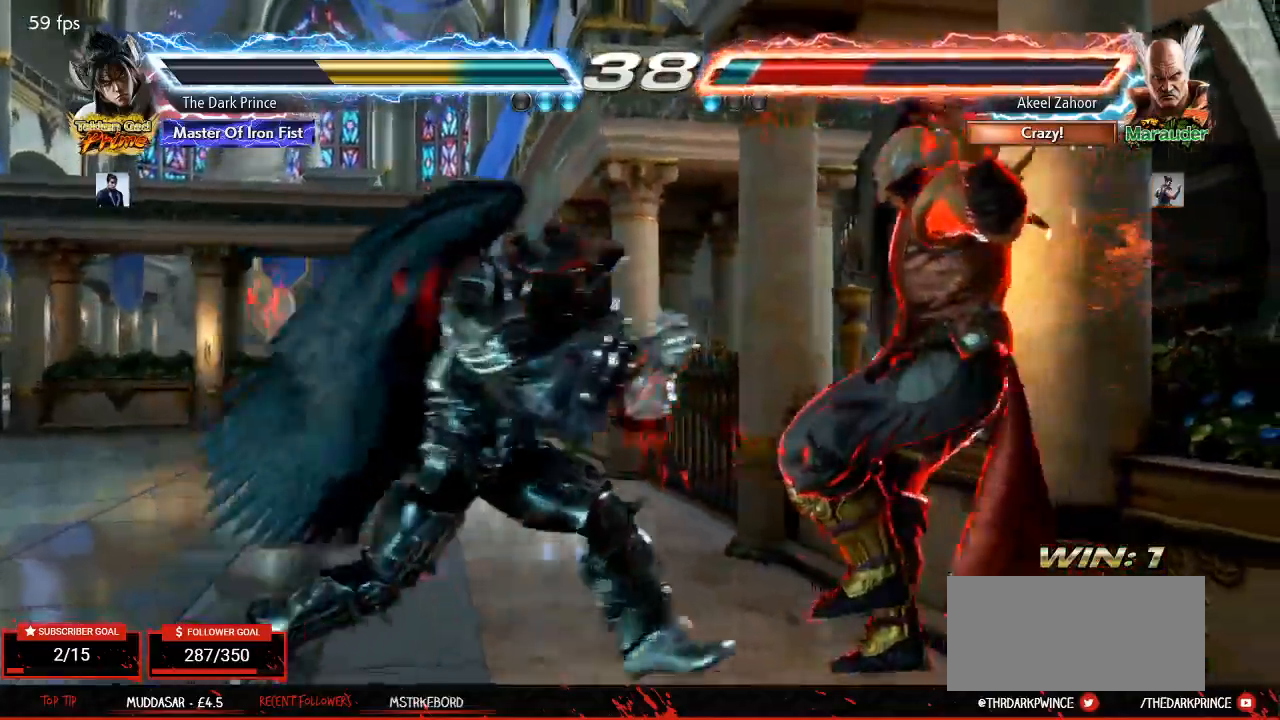
{"buttons": [], "left_stick": "up-right", "events": [[33, "left_stick", "left"], [67, "R1", "down"], [200, "left_stick", "center"], [217, "TRIANGLE", "down"], [267, "R1", "up"], [300, "TRIANGLE", "up"], [483, "left_stick", "up-right"]]}
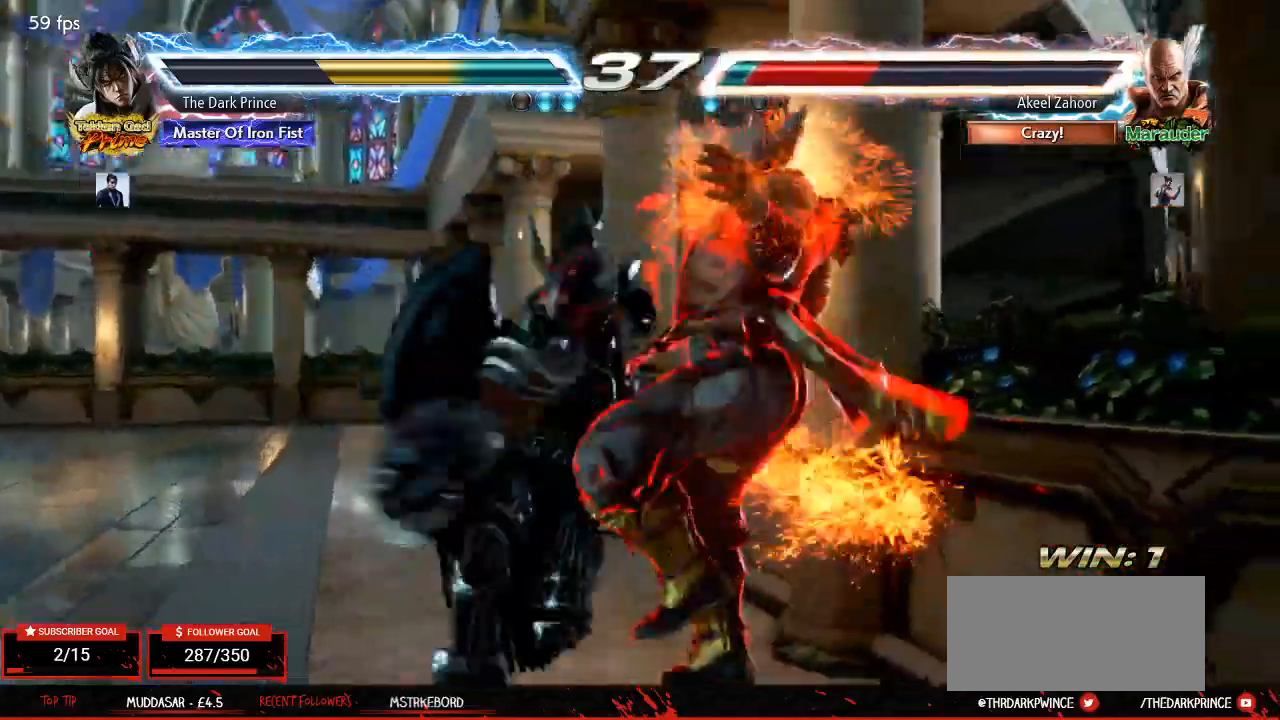
{"buttons": [], "left_stick": "up-right", "events": []}
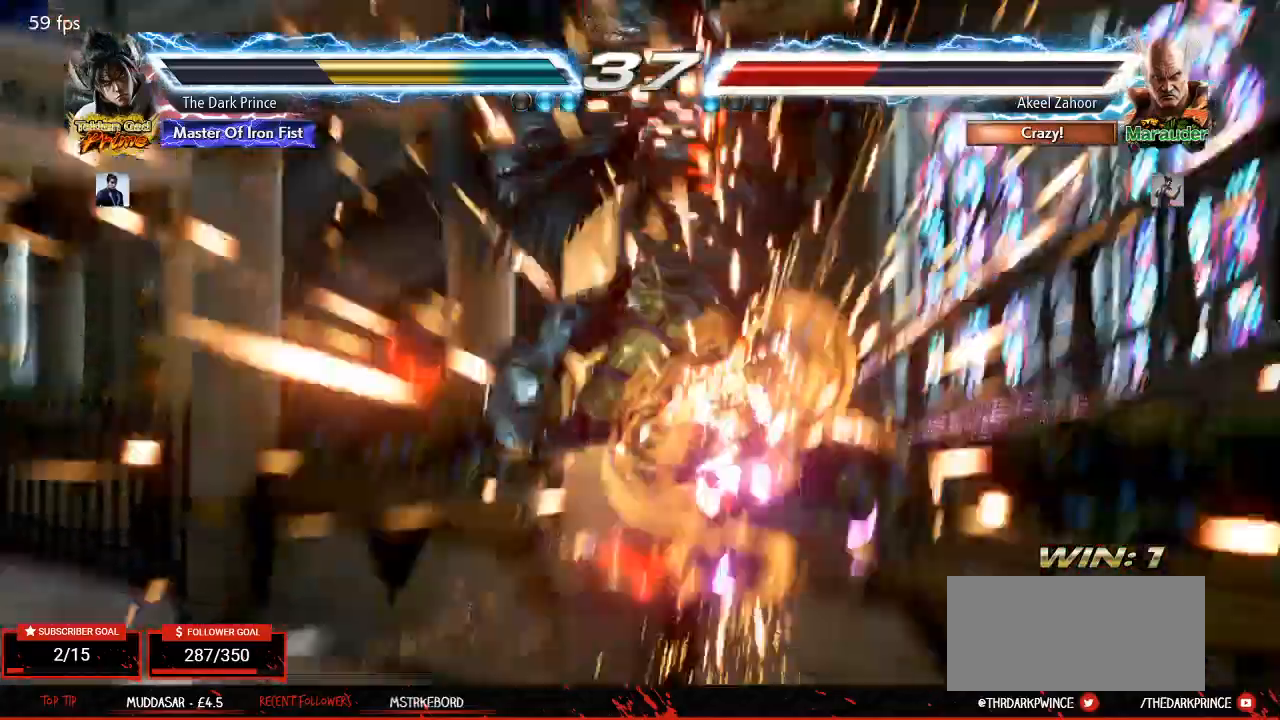
{"buttons": [], "left_stick": "center", "events": [[233, "left_stick", "center"]]}
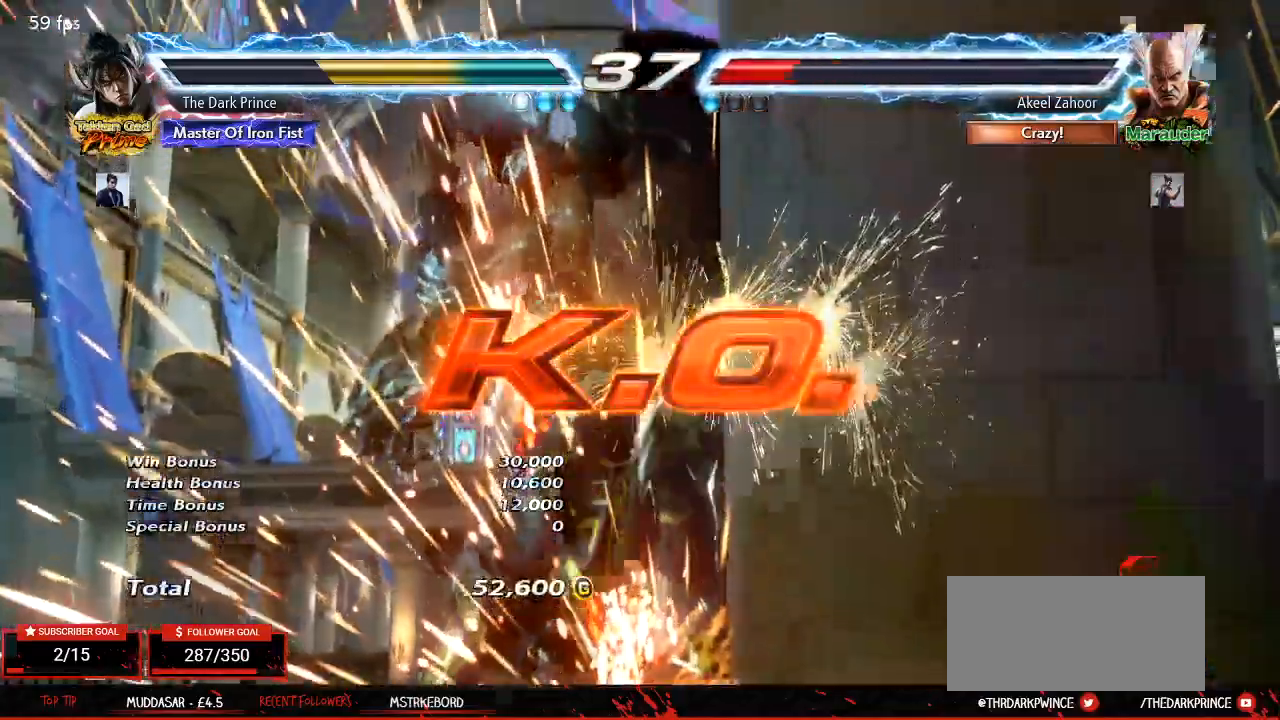
{"buttons": [], "left_stick": "center", "events": []}
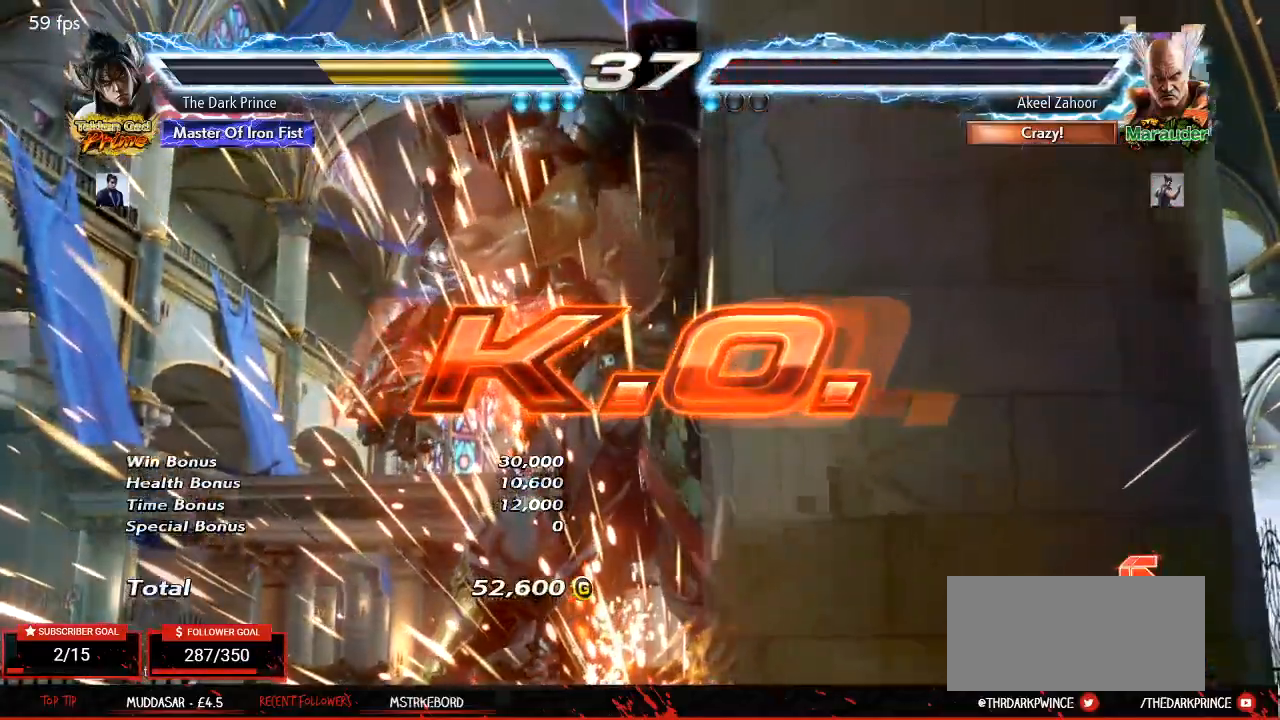
{"buttons": [], "left_stick": "center", "events": []}
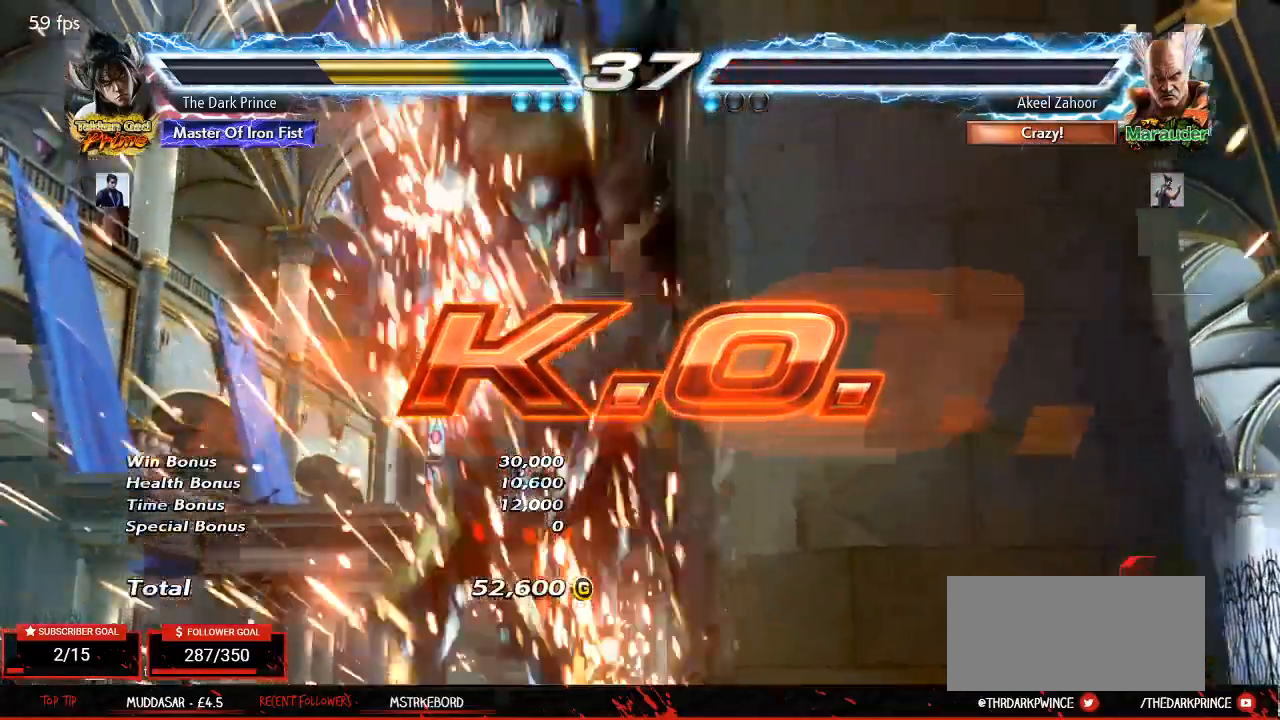
{"buttons": [], "left_stick": "center", "events": []}
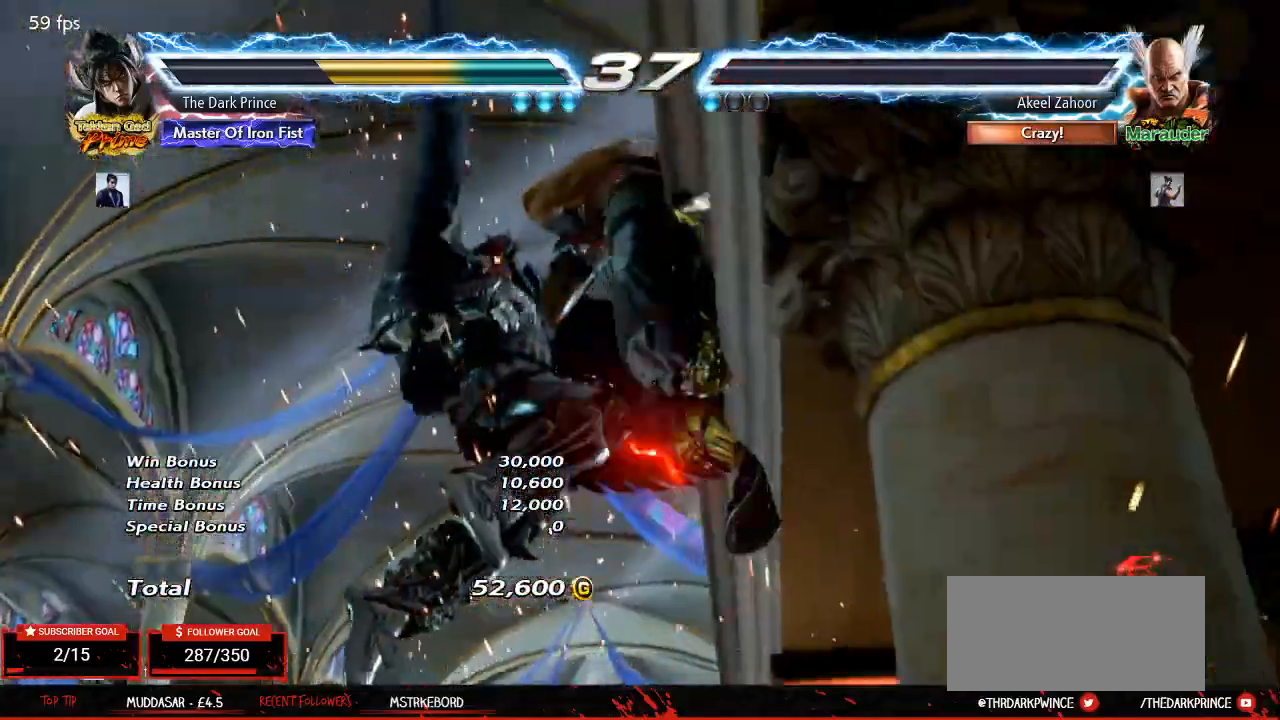
{"buttons": [], "left_stick": "center", "events": []}
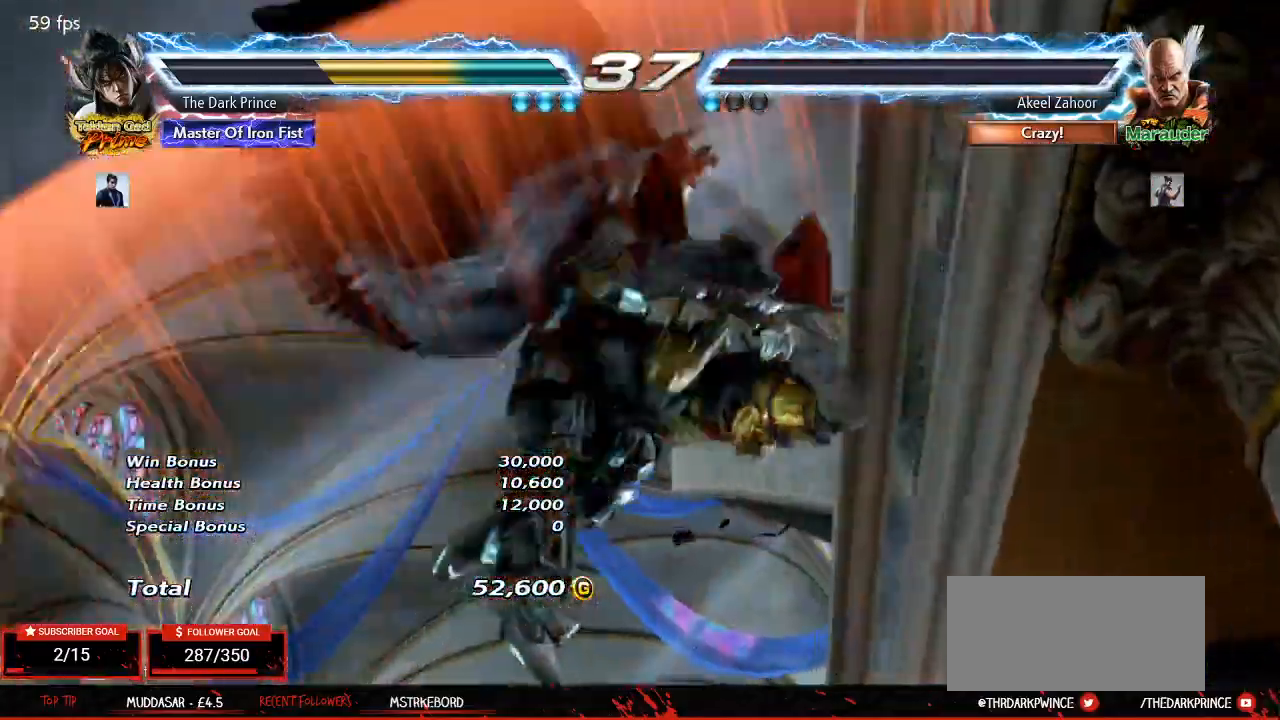
{"buttons": [], "left_stick": "center", "events": []}
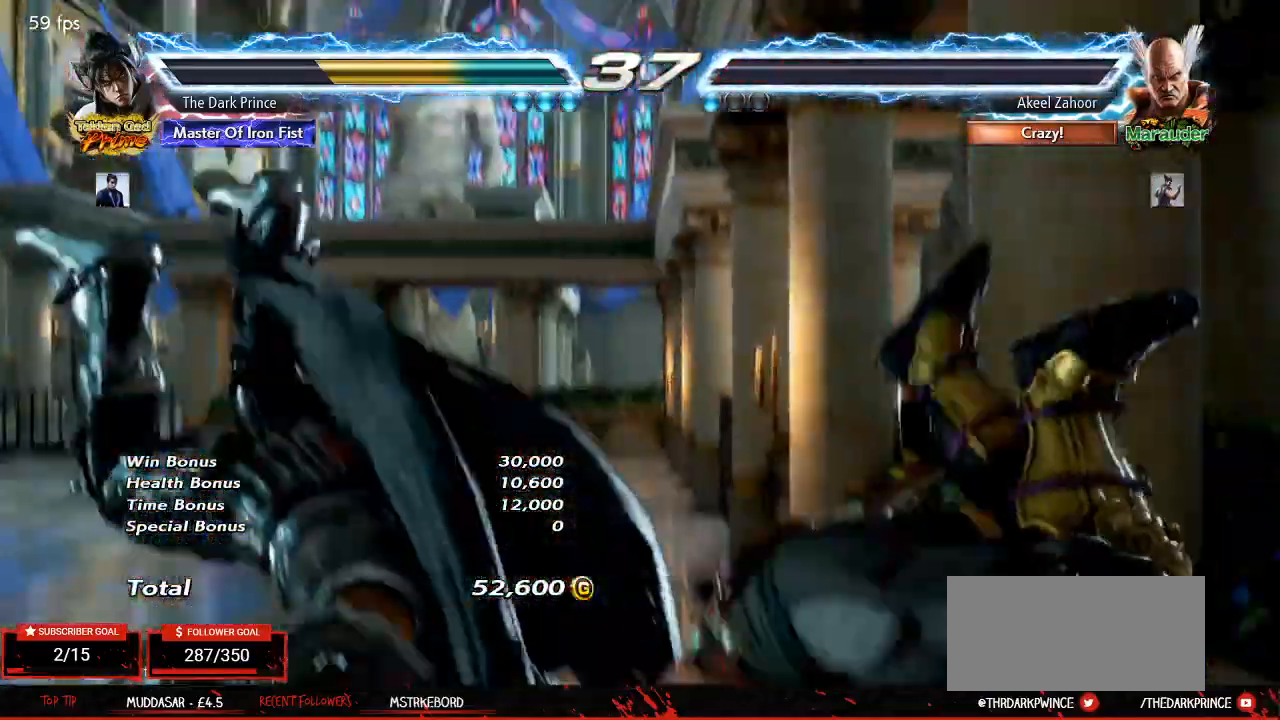
{"buttons": [], "left_stick": "center", "events": [[83, "START", "down"], [133, "START", "up"], [300, "START", "down"], [350, "START", "up"], [433, "START", "down"], [500, "START", "up"]]}
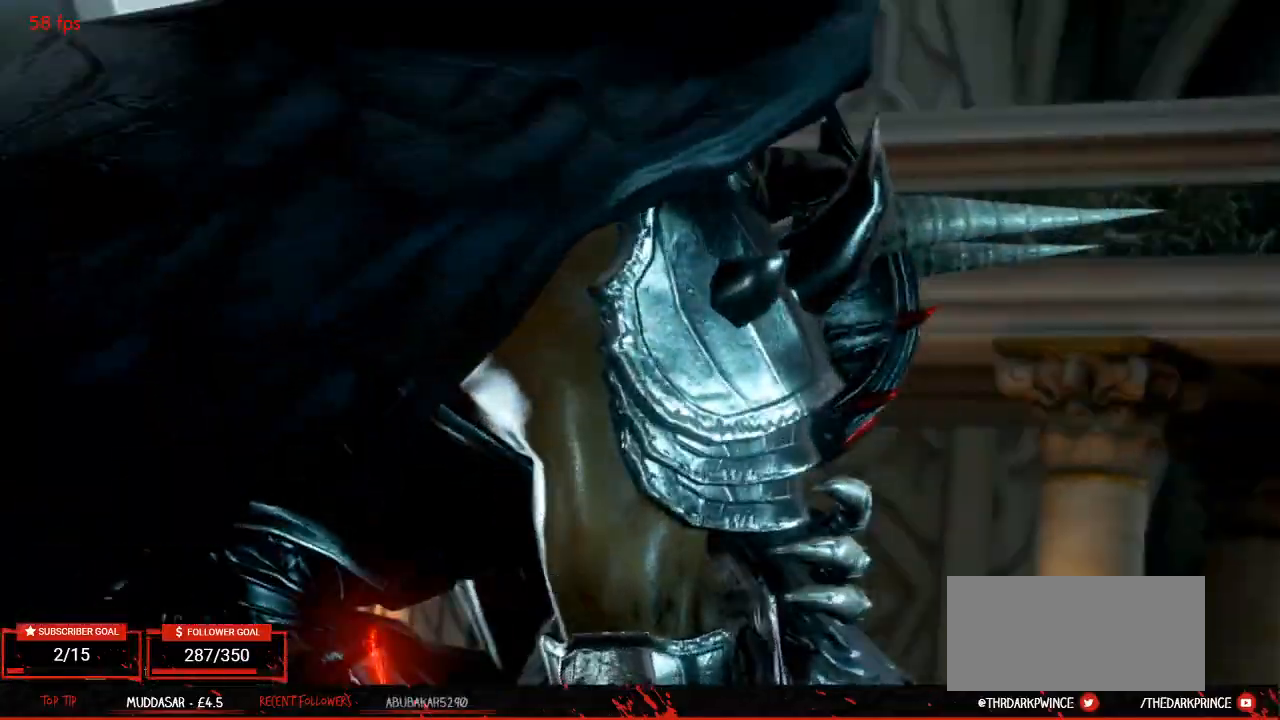
{"buttons": [], "left_stick": "center", "events": []}
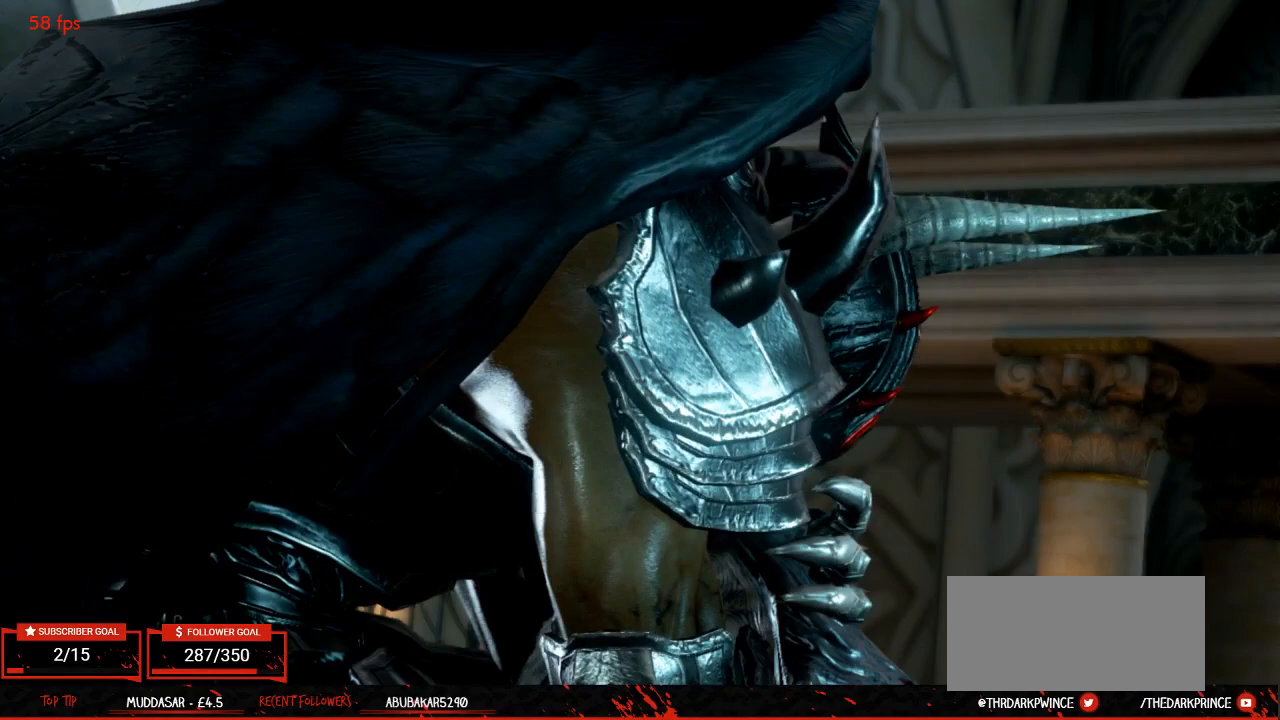
{"buttons": [], "left_stick": "center", "events": []}
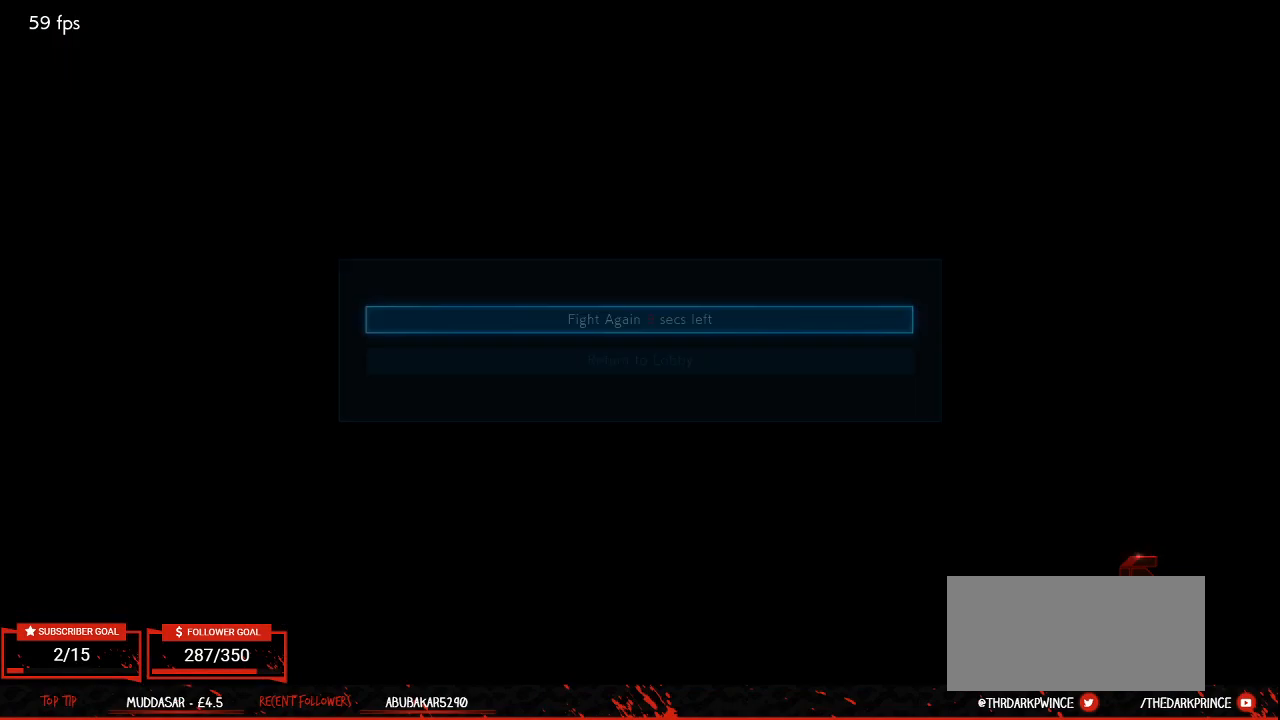
{"buttons": [], "left_stick": "center", "events": [[250, "CROSS", "down"], [300, "CROSS", "up"]]}